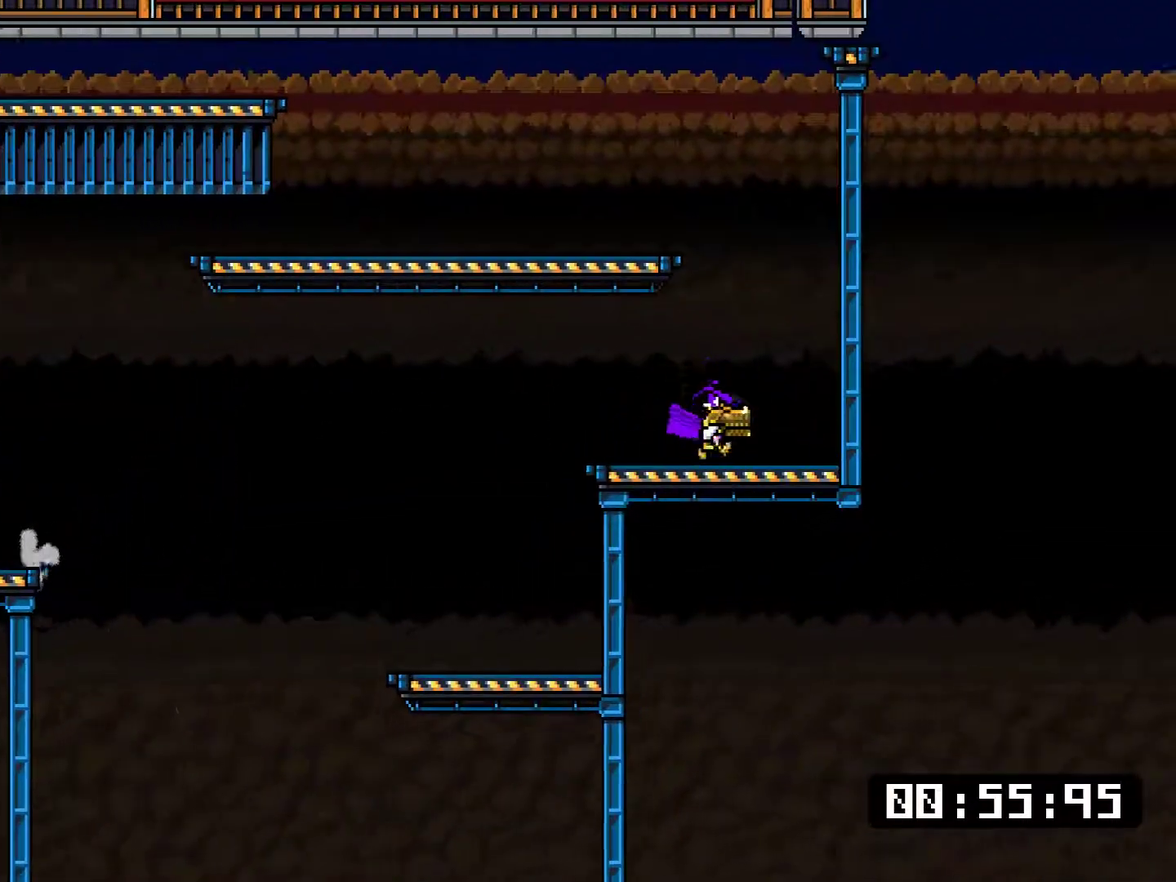
Gameplay with a controller (PlayStation layout); each line is a JSON object with the inputs held at the frame after it. "events" lists button and stick changes between this image and that frame as [ms after this image, input, new state], when the widget could be followed in between. Not read: L3 R3 left_stick right_stick.
{"buttons": ["L1", "DPAD_UP", "DPAD_LEFT"], "events": [[100, "DPAD_RIGHT", "up"], [100, "DPAD_UP", "down"], [133, "DPAD_LEFT", "down"], [234, "SQUARE", "up"], [267, "CROSS", "up"]]}
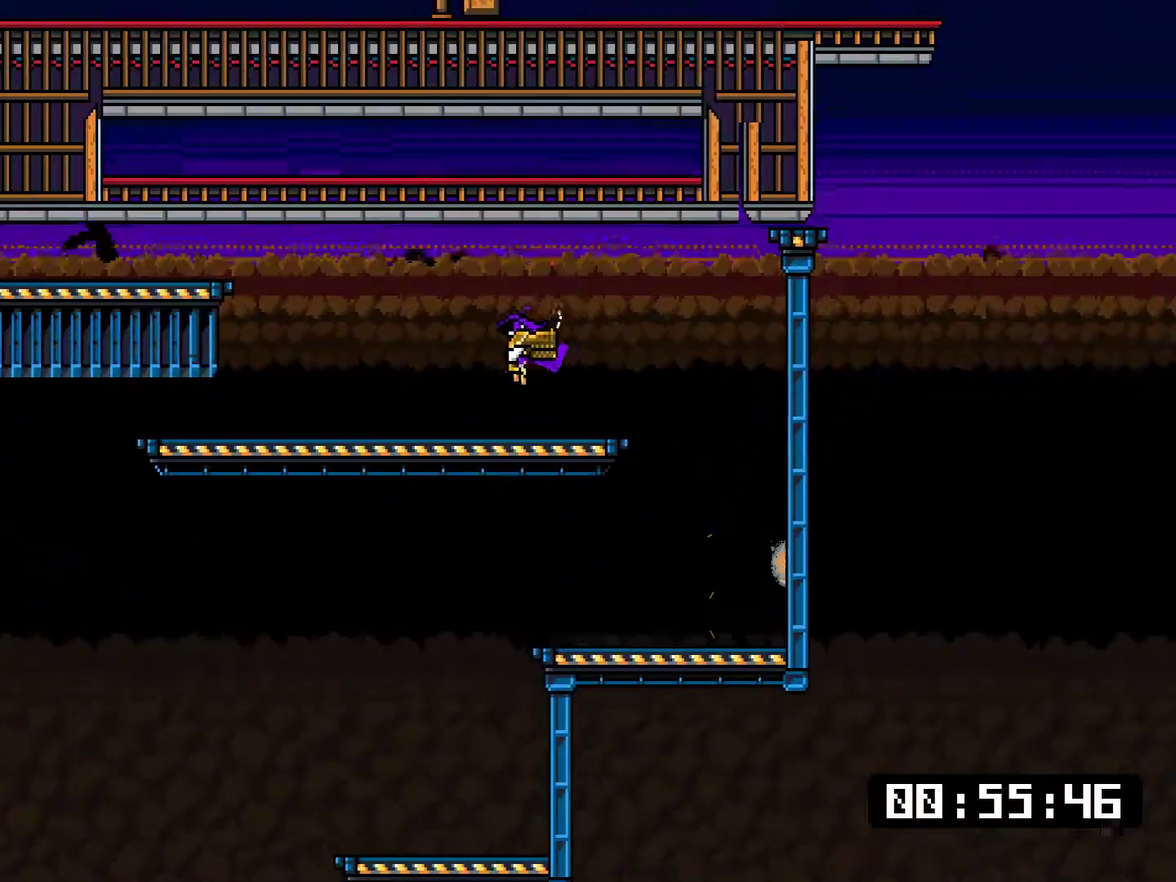
{"buttons": ["L1", "DPAD_DOWN", "DPAD_LEFT"], "events": [[34, "DPAD_UP", "up"], [134, "DPAD_DOWN", "down"], [234, "CROSS", "down"], [234, "SQUARE", "down"], [334, "SQUARE", "up"], [418, "SQUARE", "down"], [484, "CROSS", "up"], [484, "SQUARE", "up"]]}
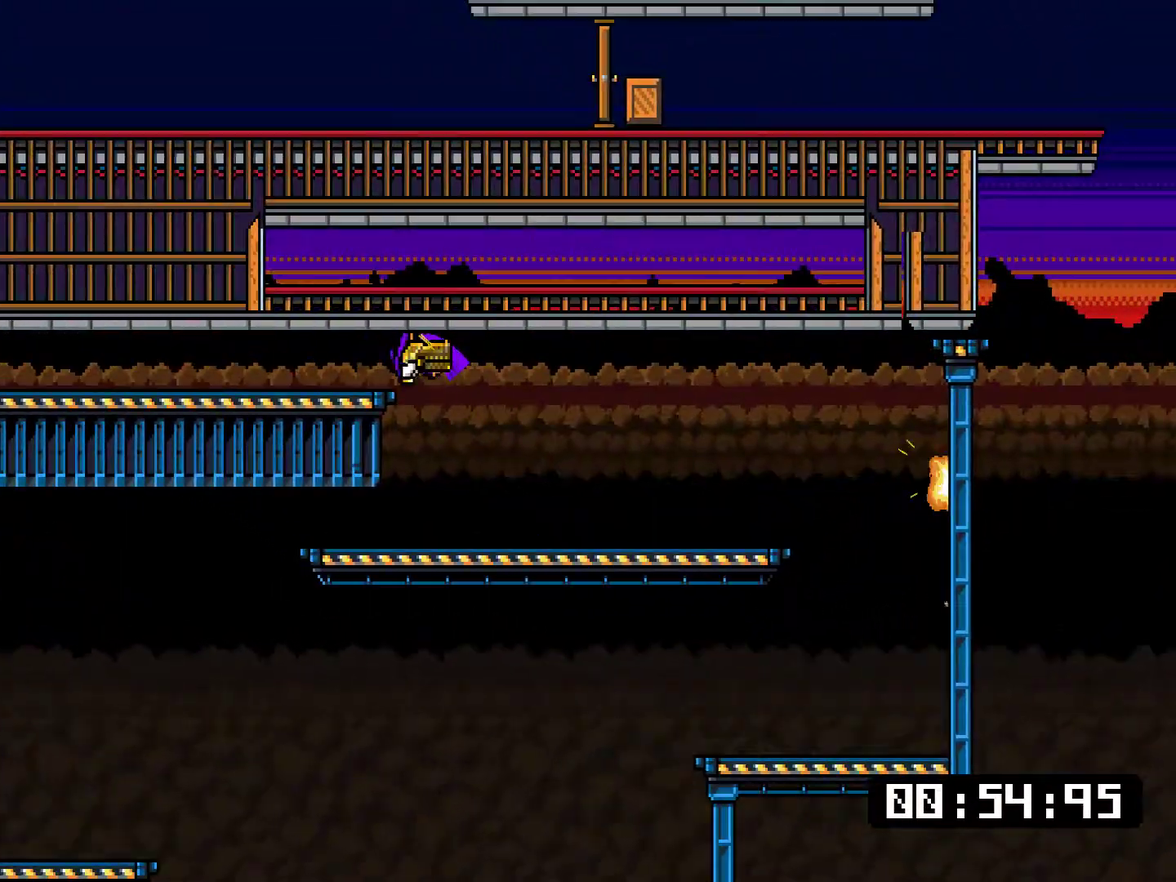
{"buttons": ["SQUARE", "L1", "DPAD_DOWN", "DPAD_LEFT"], "events": [[484, "SQUARE", "down"]]}
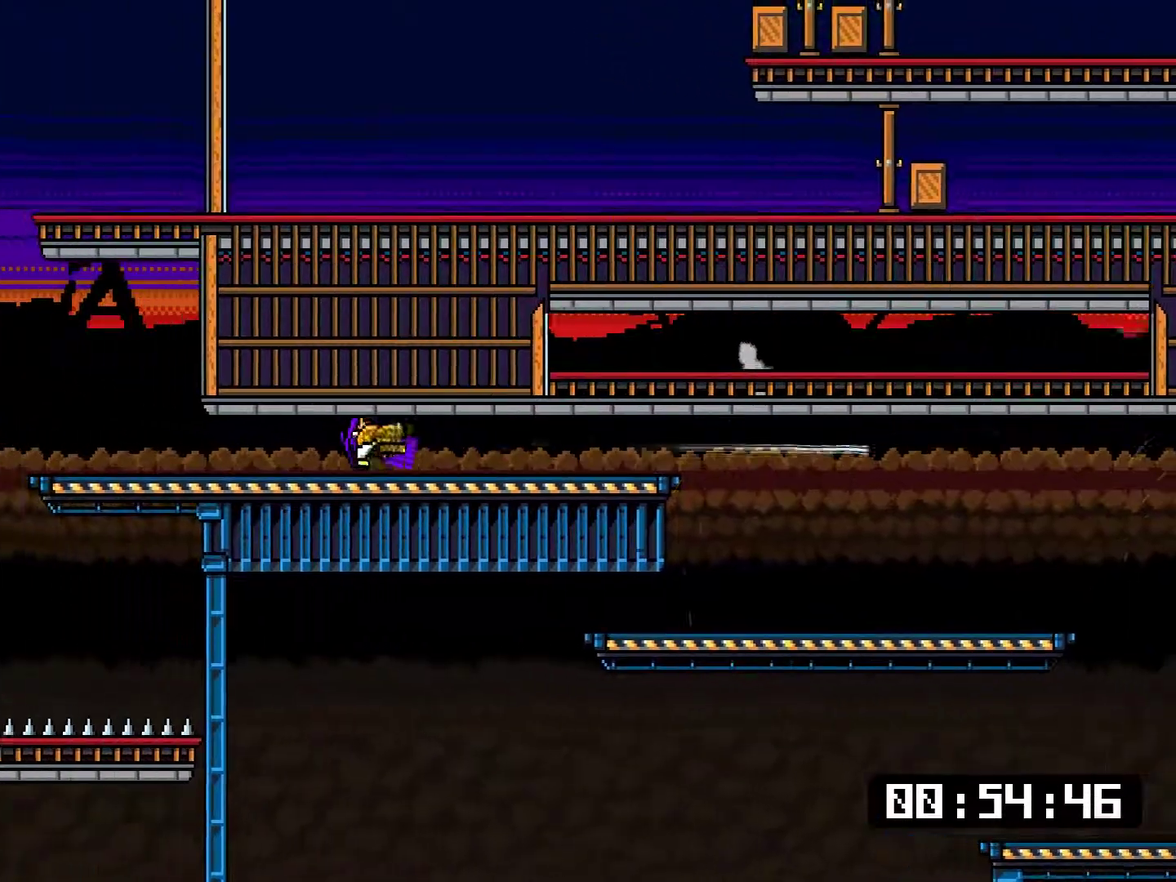
{"buttons": ["L1", "DPAD_LEFT"], "events": [[17, "DPAD_DOWN", "up"], [151, "SQUARE", "up"]]}
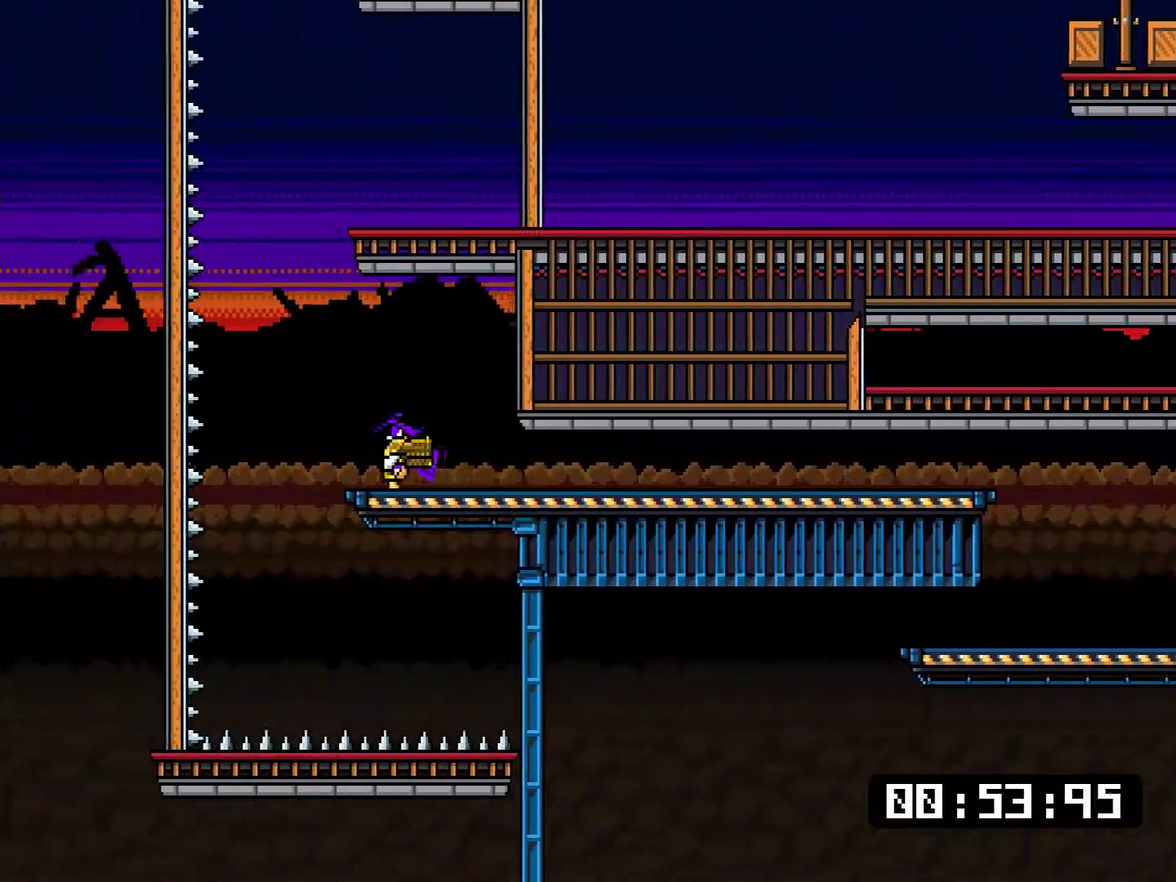
{"buttons": ["L1", "DPAD_UP", "DPAD_RIGHT"], "events": [[83, "CROSS", "down"], [83, "SQUARE", "down"], [100, "DPAD_LEFT", "up"], [100, "DPAD_RIGHT", "down"], [350, "CROSS", "up"], [350, "SQUARE", "up"], [467, "DPAD_UP", "down"]]}
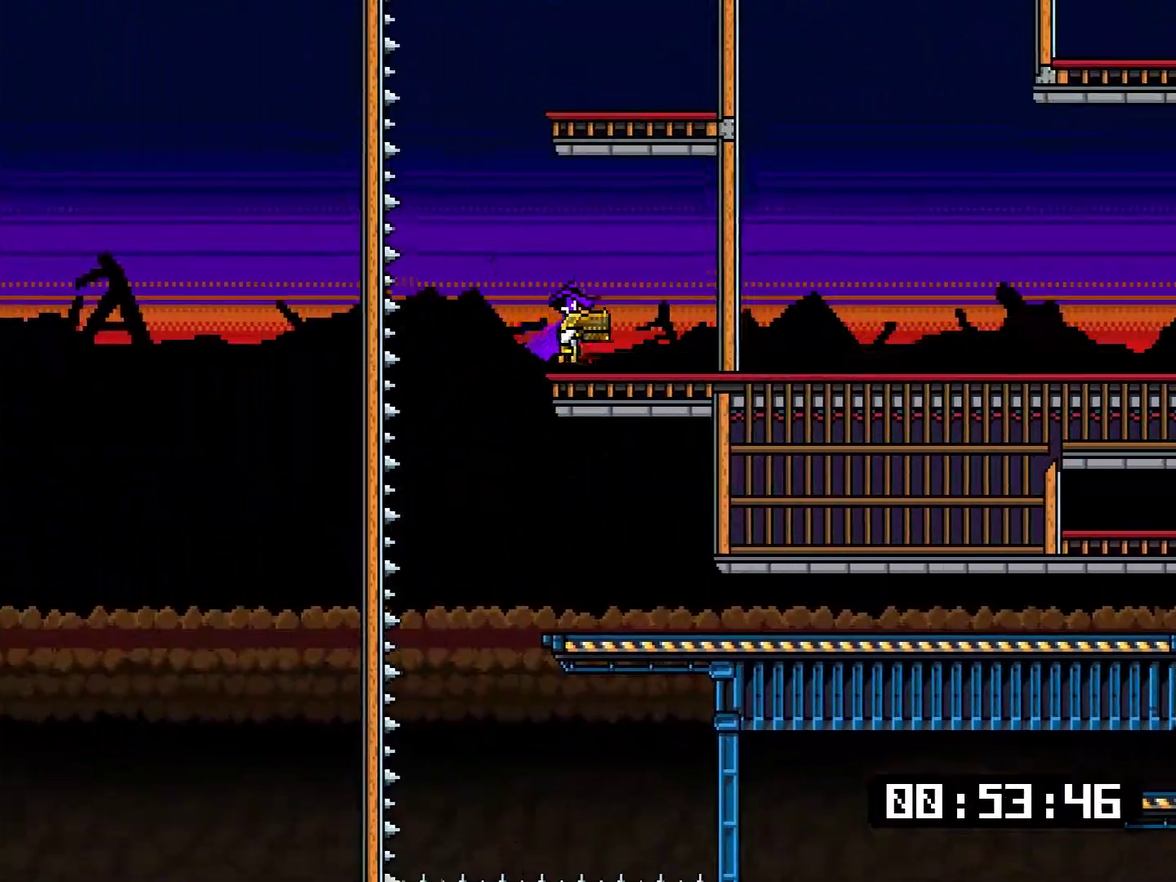
{"buttons": ["CROSS", "SQUARE", "L1", "DPAD_RIGHT"], "events": [[34, "DPAD_RIGHT", "up"], [67, "DPAD_LEFT", "down"], [301, "CROSS", "down"], [334, "SQUARE", "down"], [401, "DPAD_LEFT", "up"], [434, "DPAD_RIGHT", "down"], [434, "DPAD_UP", "up"]]}
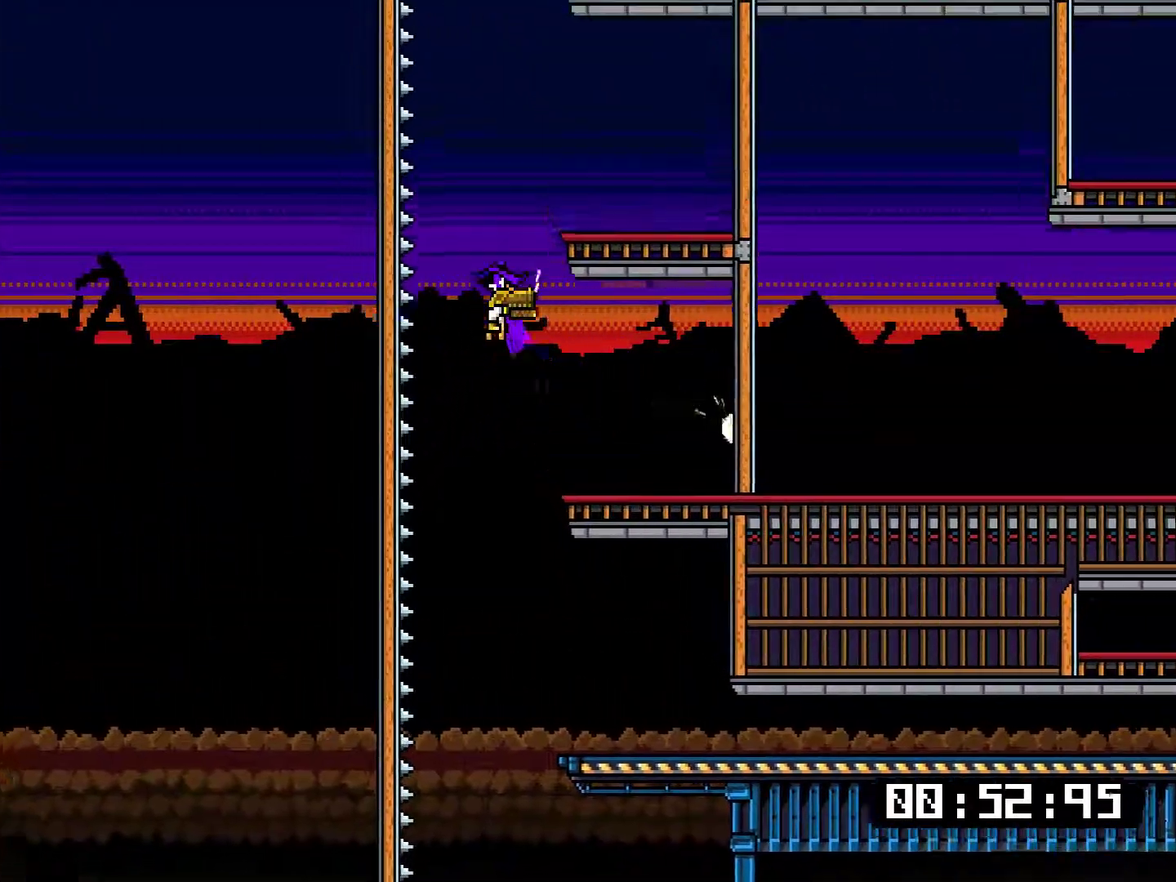
{"buttons": ["CROSS", "SQUARE", "L1", "DPAD_UP", "DPAD_LEFT"], "events": [[100, "CROSS", "up"], [100, "SQUARE", "up"], [267, "DPAD_RIGHT", "up"], [300, "DPAD_LEFT", "down"], [334, "DPAD_UP", "down"], [434, "CROSS", "down"], [434, "SQUARE", "down"]]}
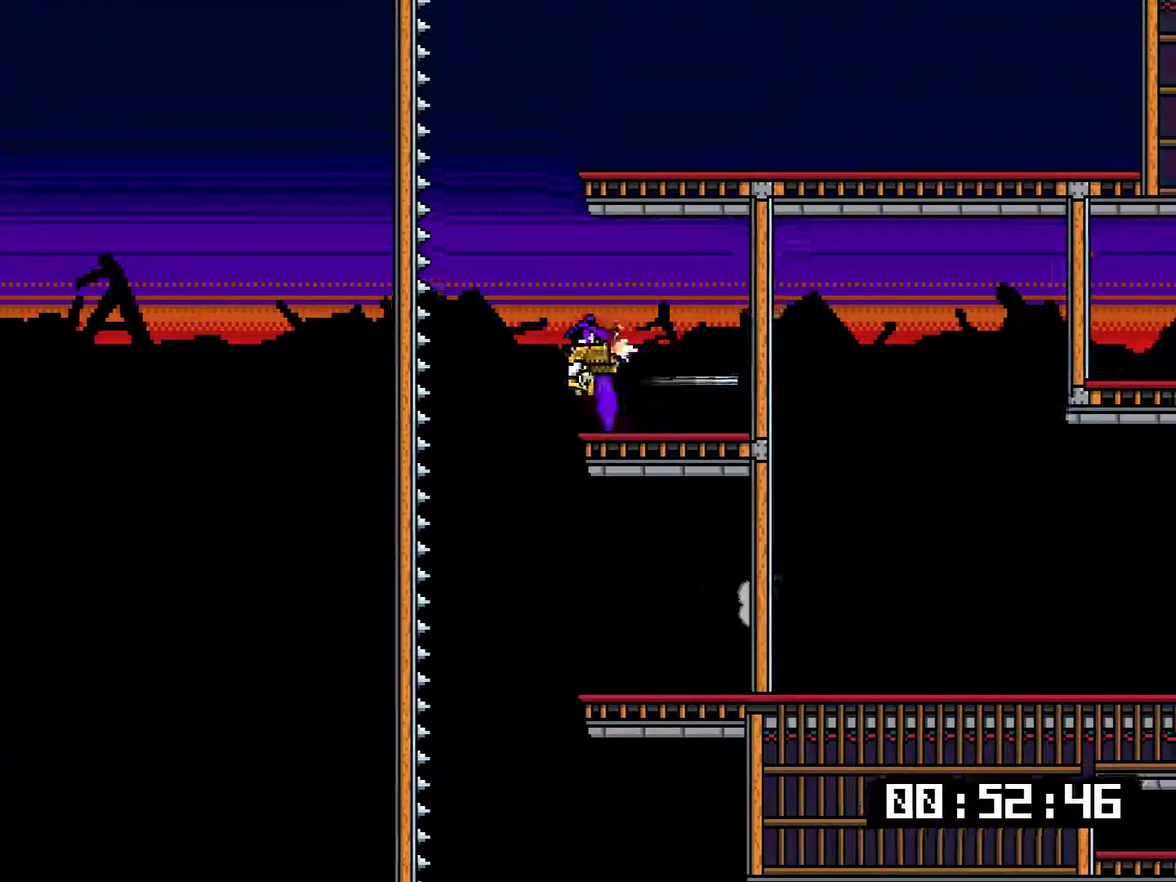
{"buttons": ["SQUARE", "L1", "DPAD_RIGHT"], "events": [[34, "DPAD_LEFT", "up"], [67, "DPAD_RIGHT", "down"], [67, "DPAD_UP", "up"], [234, "CROSS", "up"], [234, "L1", "up"], [234, "SQUARE", "up"], [251, "DPAD_LEFT", "down"], [251, "DPAD_RIGHT", "up"], [317, "L1", "down"], [317, "SQUARE", "down"], [351, "DPAD_UP", "down"], [384, "DPAD_LEFT", "up"], [384, "SQUARE", "up"], [418, "DPAD_RIGHT", "down"], [451, "DPAD_UP", "up"], [451, "SQUARE", "down"]]}
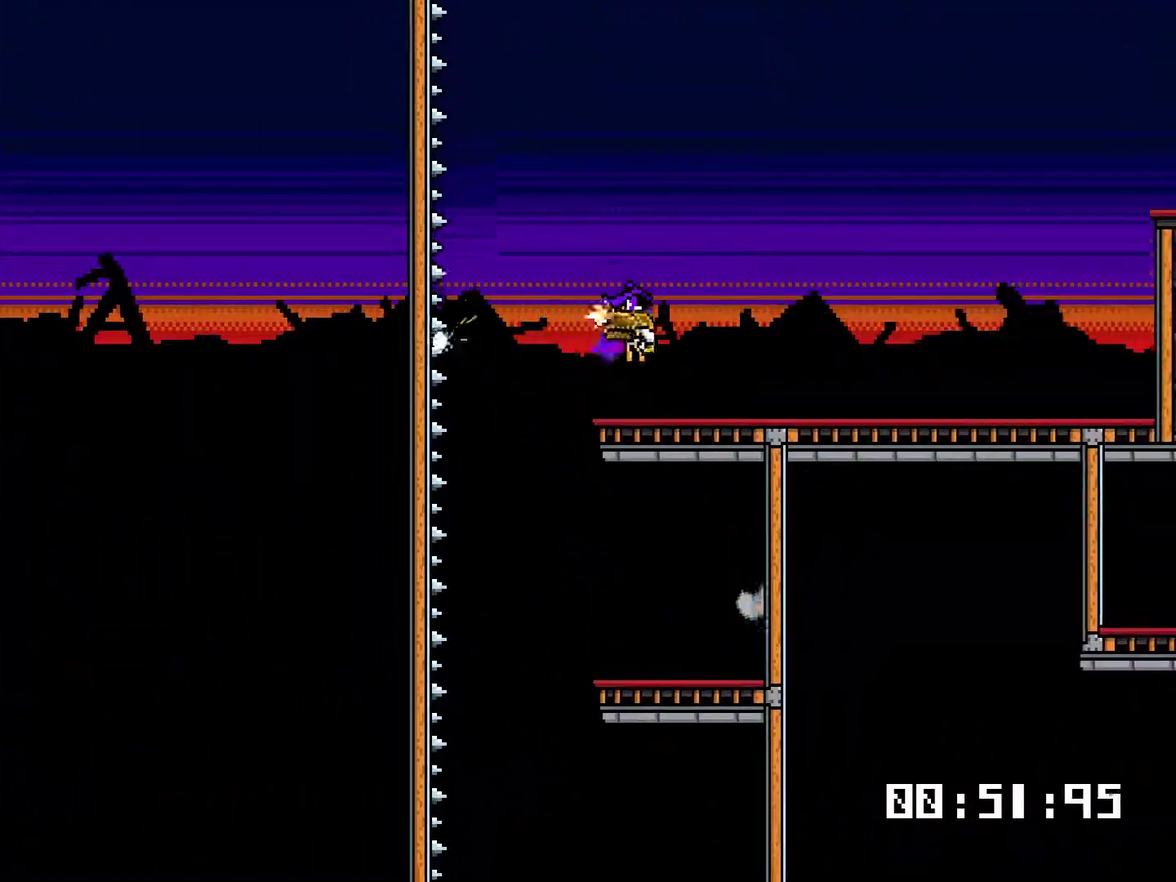
{"buttons": ["L1", "DPAD_RIGHT"], "events": [[83, "SQUARE", "up"]]}
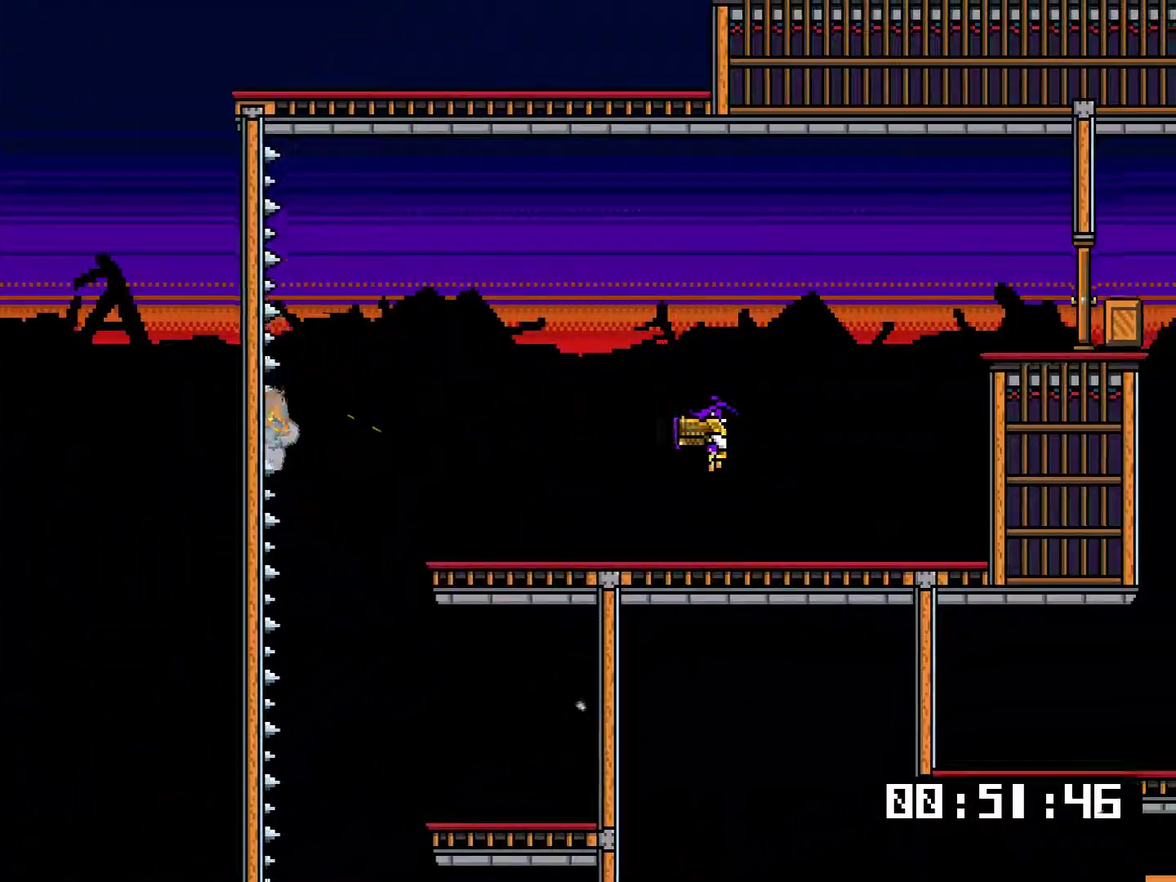
{"buttons": ["DPAD_RIGHT"], "events": [[151, "CROSS", "down"], [151, "SQUARE", "down"], [384, "CROSS", "up"], [384, "SQUARE", "up"], [484, "L1", "up"]]}
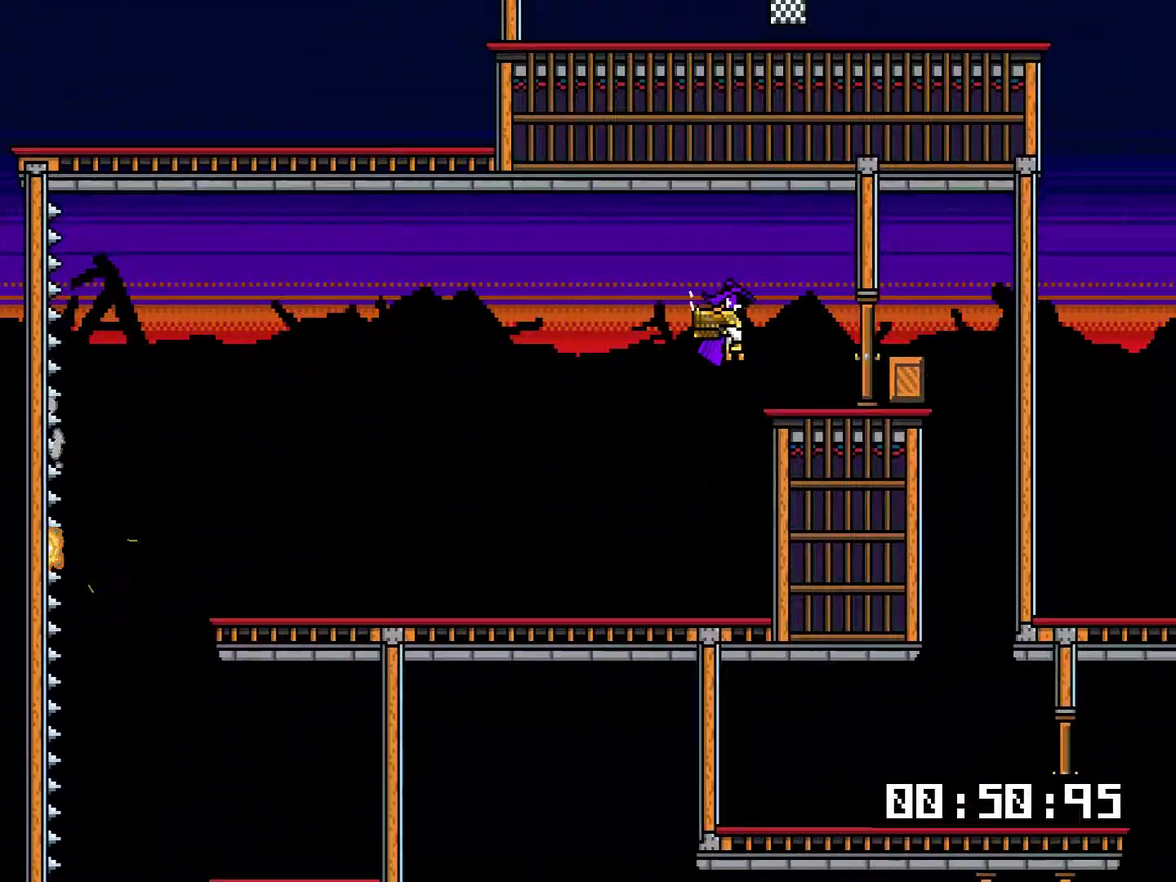
{"buttons": ["DPAD_RIGHT"], "events": [[83, "SQUARE", "down"], [150, "SQUARE", "up"]]}
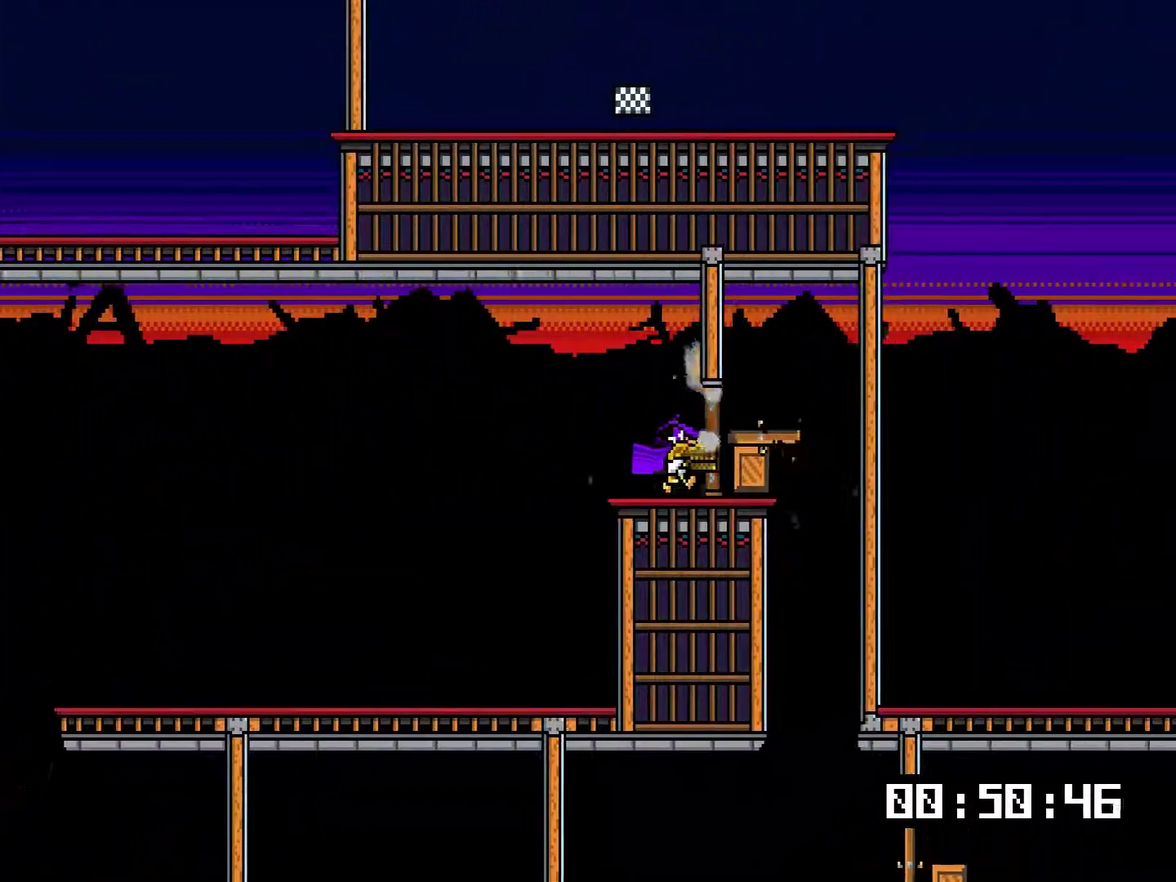
{"buttons": [], "events": [[267, "DPAD_RIGHT", "up"], [267, "DPAD_UP", "down"], [301, "DPAD_LEFT", "down"], [434, "DPAD_UP", "up"], [468, "DPAD_LEFT", "up"]]}
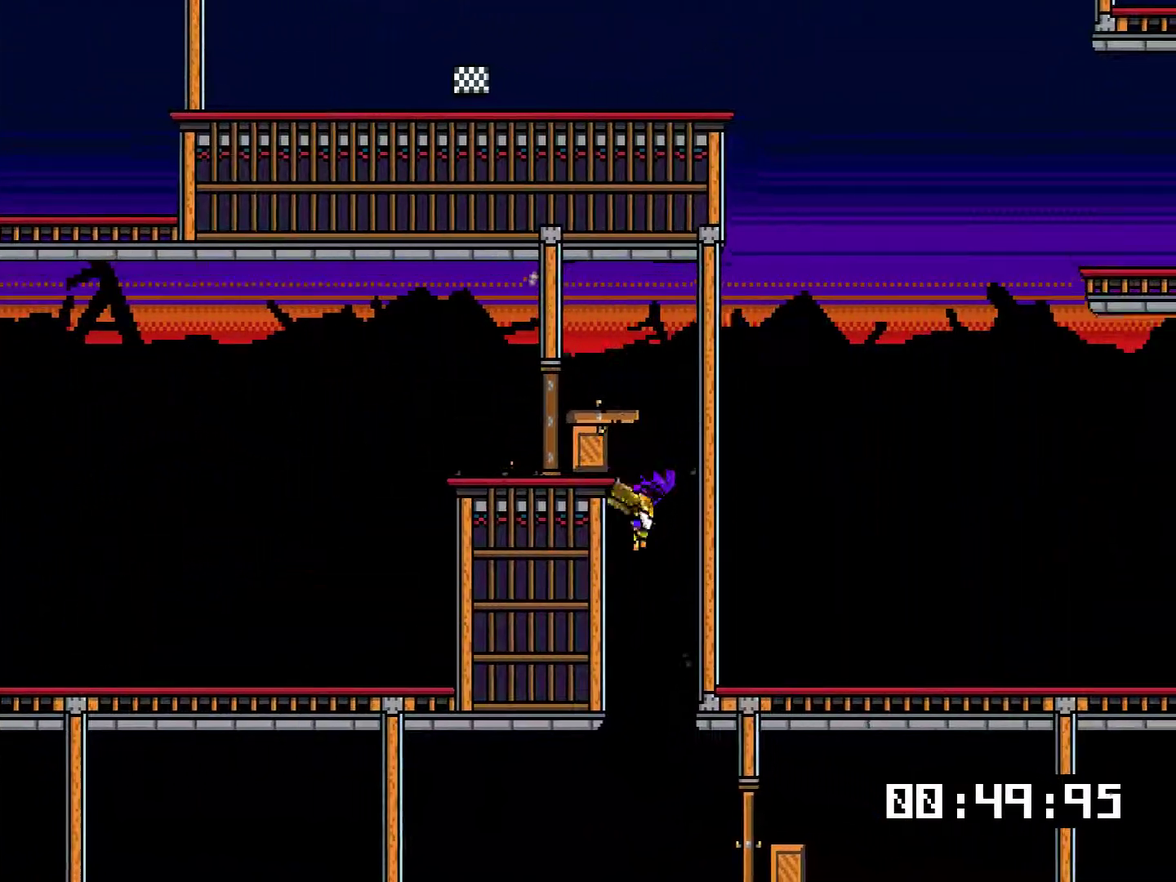
{"buttons": ["DPAD_RIGHT"], "events": [[133, "DPAD_RIGHT", "down"], [300, "SQUARE", "down"], [400, "SQUARE", "up"]]}
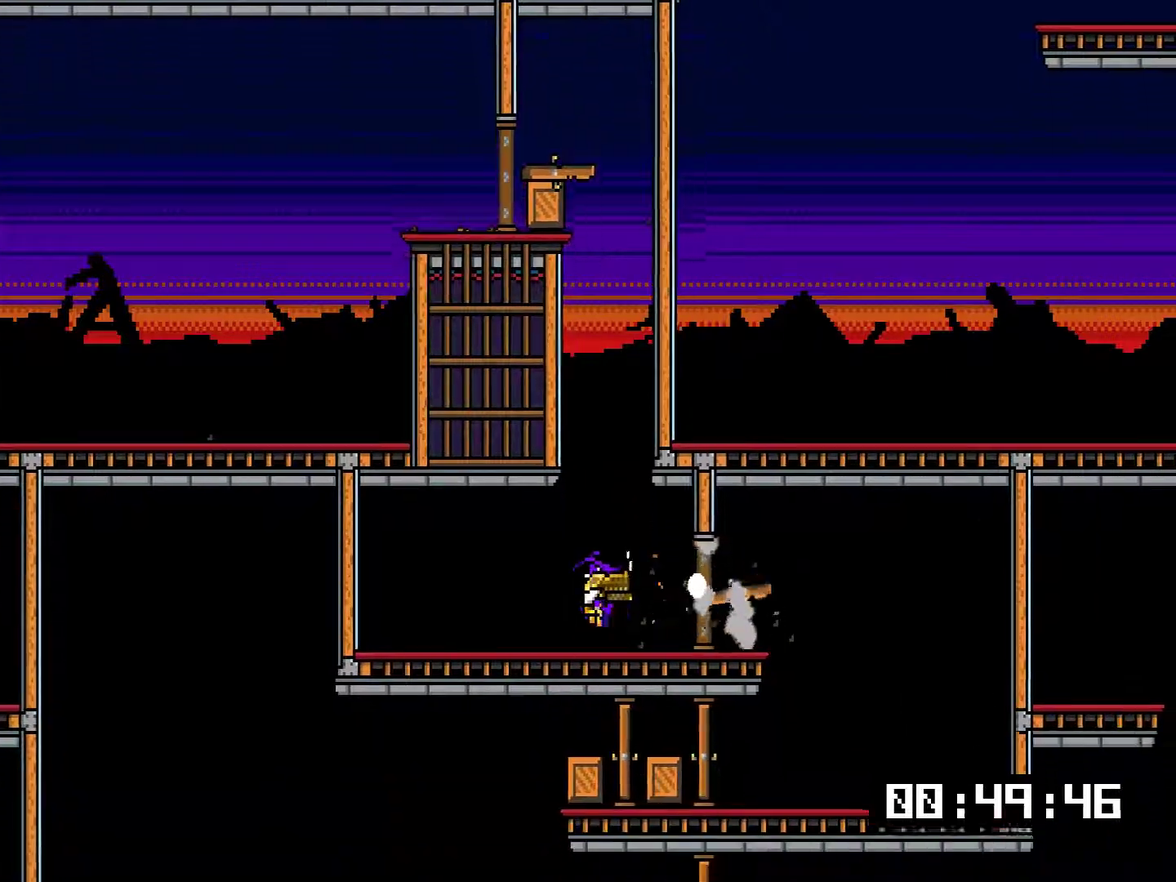
{"buttons": [], "events": [[484, "DPAD_RIGHT", "up"]]}
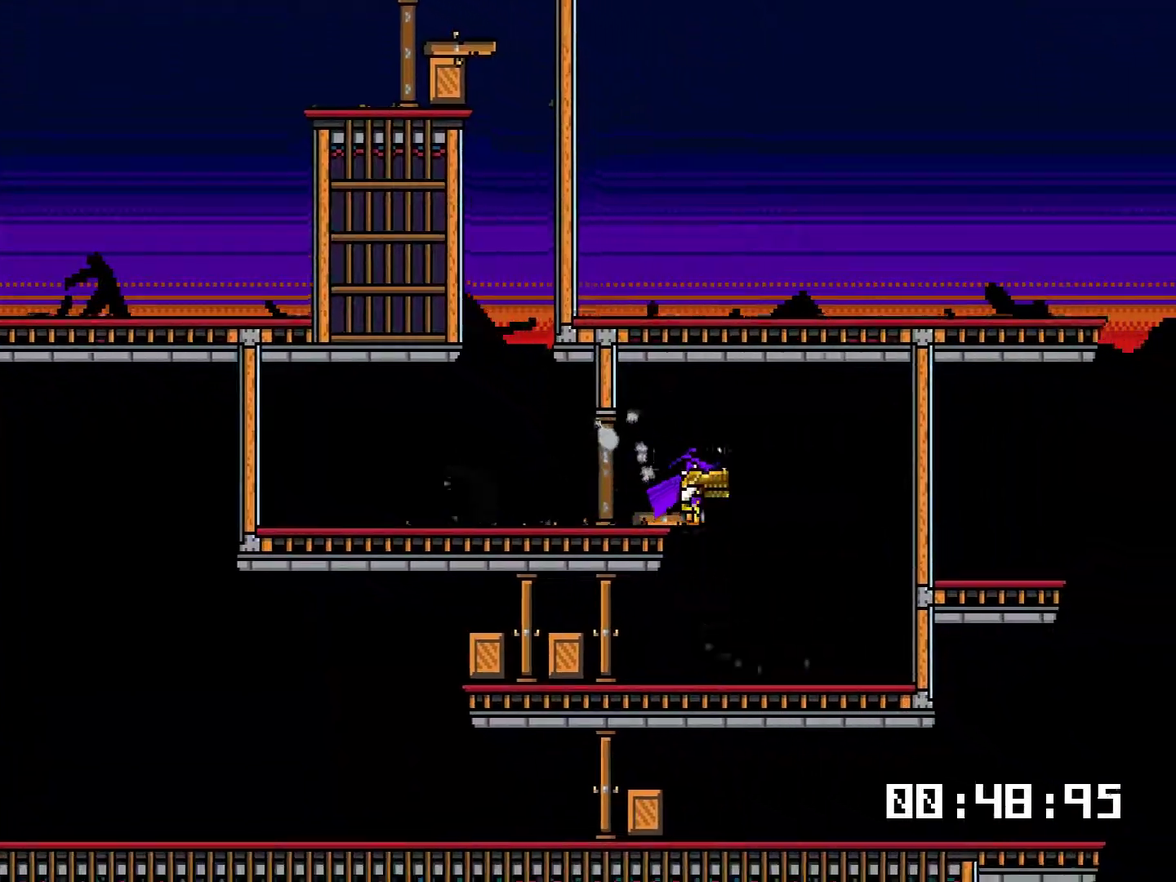
{"buttons": ["SQUARE", "DPAD_UP", "DPAD_LEFT"], "events": [[83, "DPAD_LEFT", "down"], [284, "SQUARE", "down"], [350, "SQUARE", "up"], [417, "SQUARE", "down"], [484, "DPAD_UP", "down"]]}
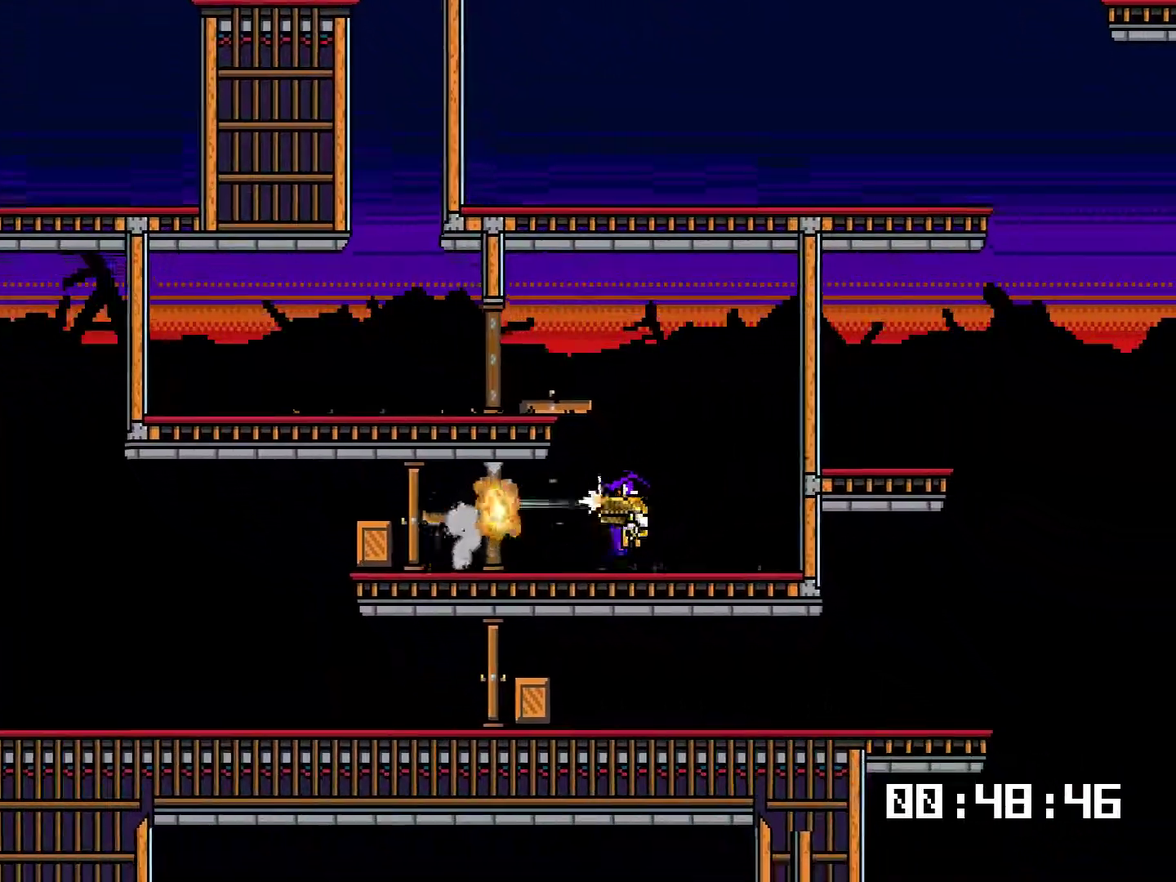
{"buttons": ["L1", "DPAD_DOWN", "DPAD_LEFT"]}
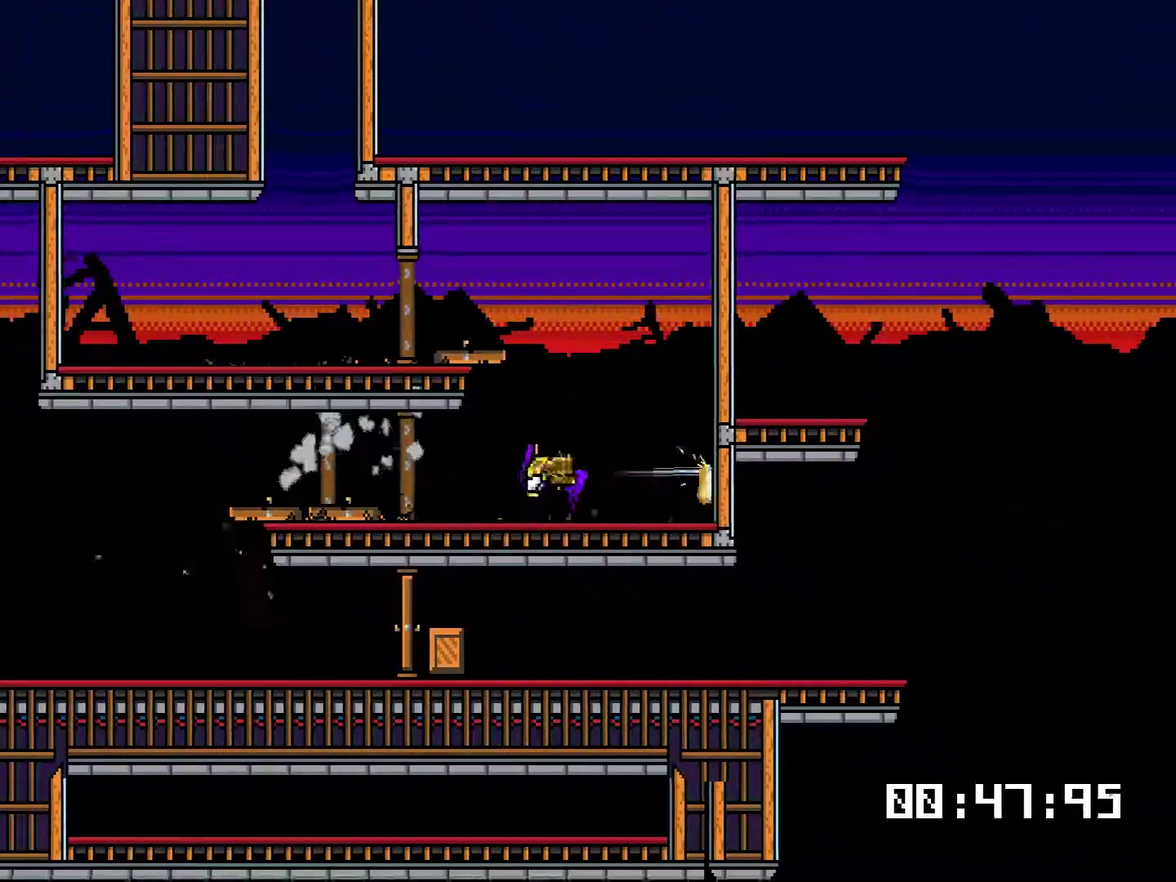
{"buttons": ["L1", "DPAD_LEFT"], "events": [[17, "SQUARE", "down"], [167, "SQUARE", "up"], [334, "DPAD_DOWN", "up"]]}
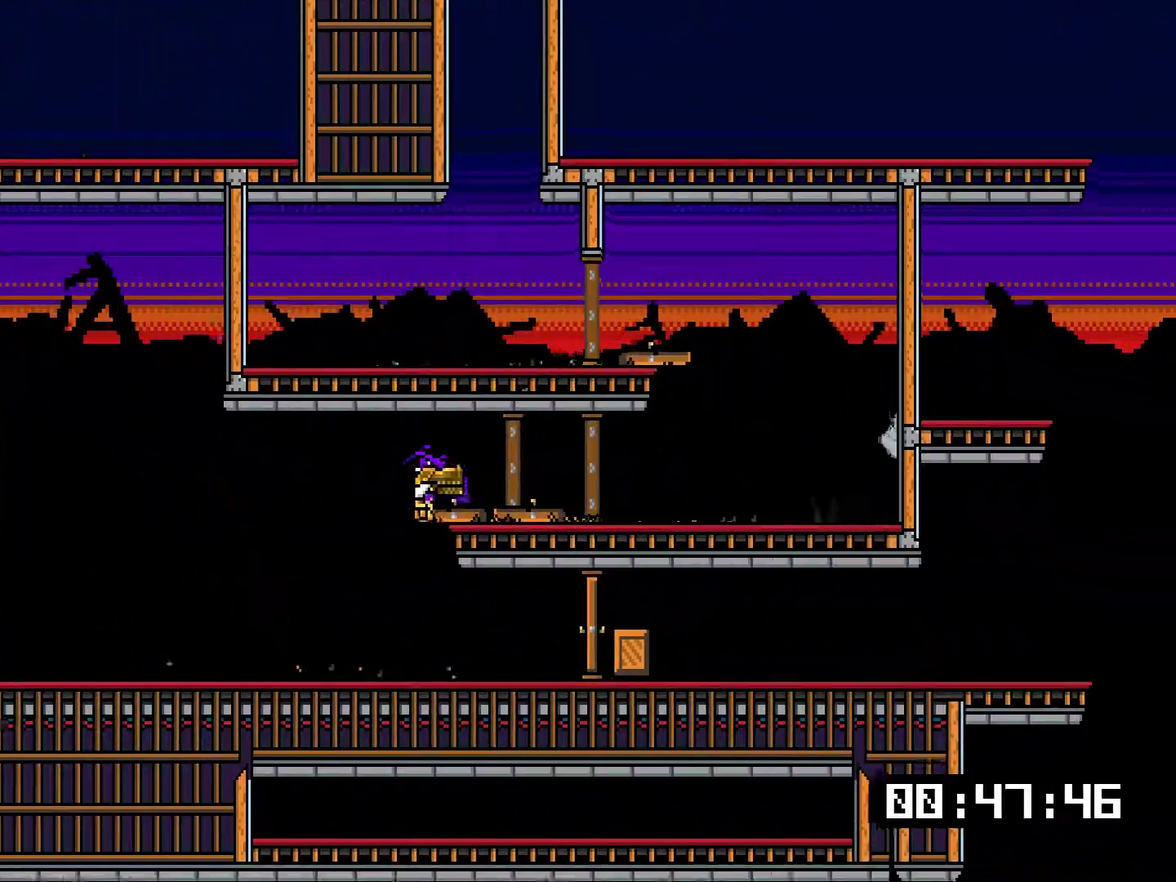
{"buttons": ["DPAD_LEFT"], "events": [[34, "DPAD_LEFT", "up"], [67, "DPAD_RIGHT", "down"], [334, "SQUARE", "down"], [368, "DPAD_RIGHT", "up"], [401, "DPAD_LEFT", "down"], [401, "L1", "up"], [401, "SQUARE", "up"]]}
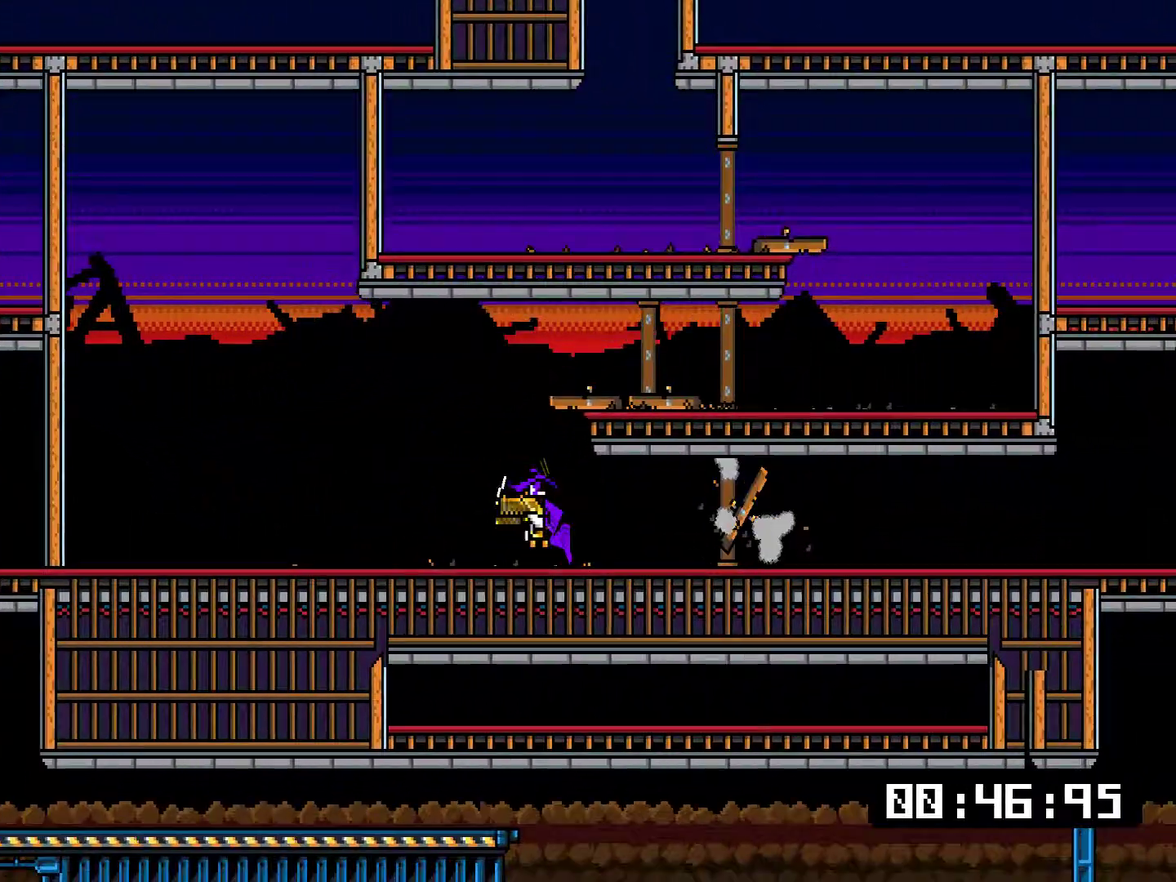
{"buttons": ["L1", "DPAD_DOWN", "DPAD_LEFT"], "events": [[33, "DPAD_DOWN", "down"], [67, "L1", "down"], [100, "SQUARE", "down"], [200, "SQUARE", "up"], [367, "SQUARE", "down"], [434, "SQUARE", "up"]]}
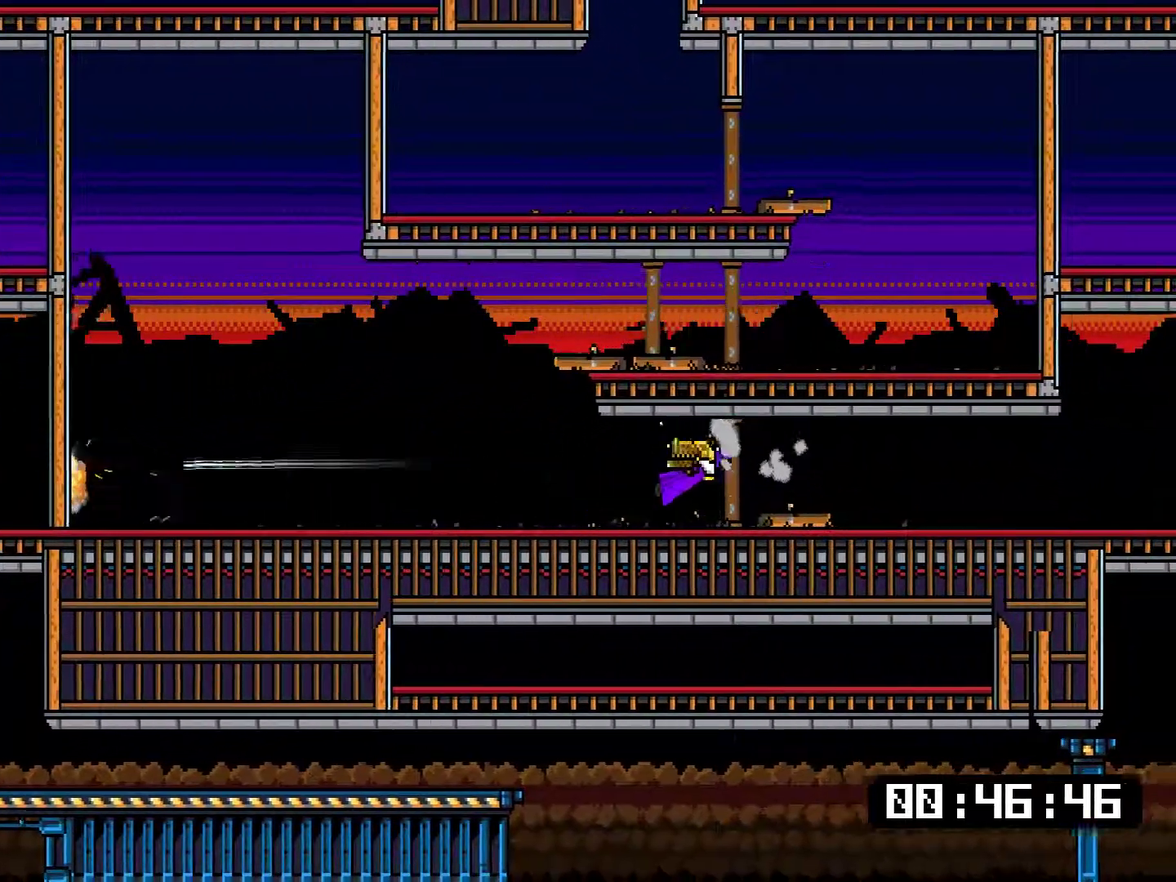
{"buttons": ["L1", "DPAD_DOWN"], "events": [[484, "DPAD_LEFT", "up"]]}
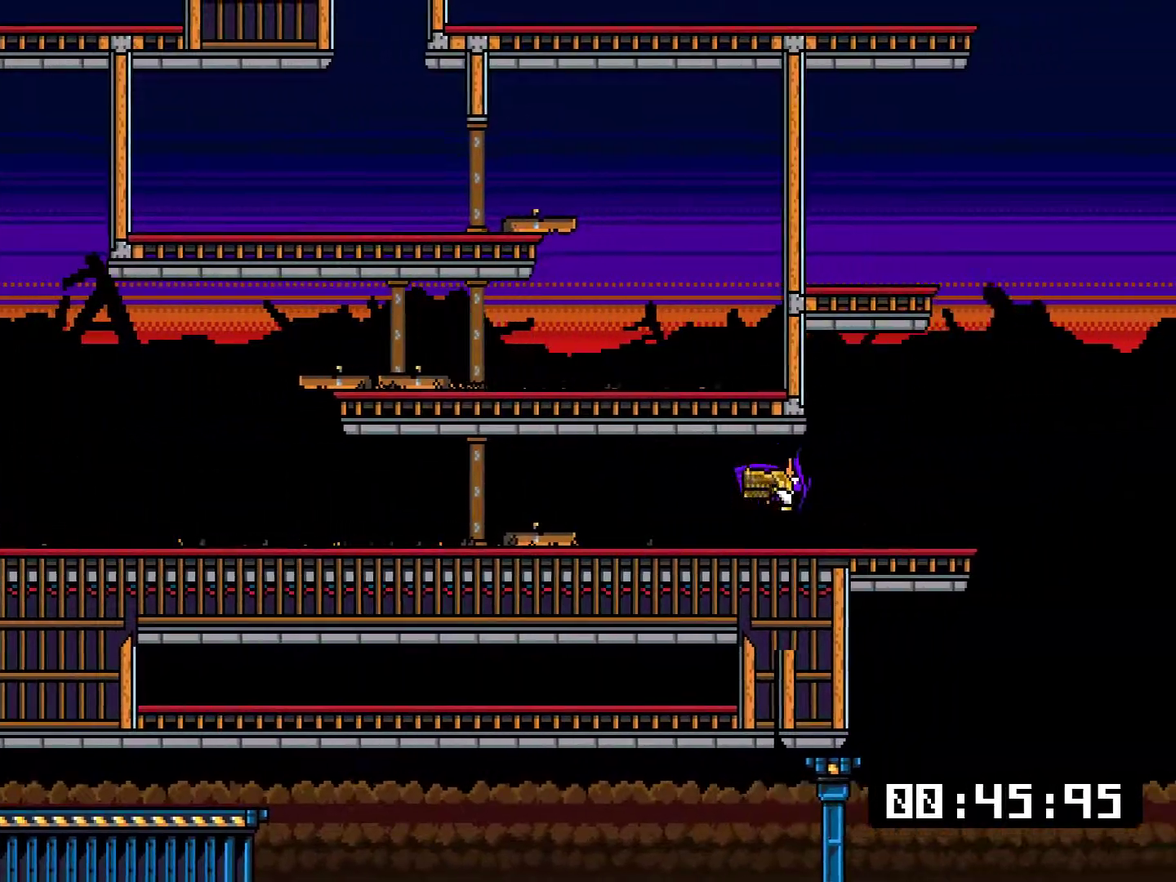
{"buttons": ["CROSS", "SQUARE", "L1", "DPAD_LEFT"], "events": [[17, "DPAD_RIGHT", "down"], [50, "DPAD_DOWN", "up"], [250, "CROSS", "down"], [250, "SQUARE", "down"], [284, "DPAD_RIGHT", "up"], [317, "DPAD_LEFT", "down"]]}
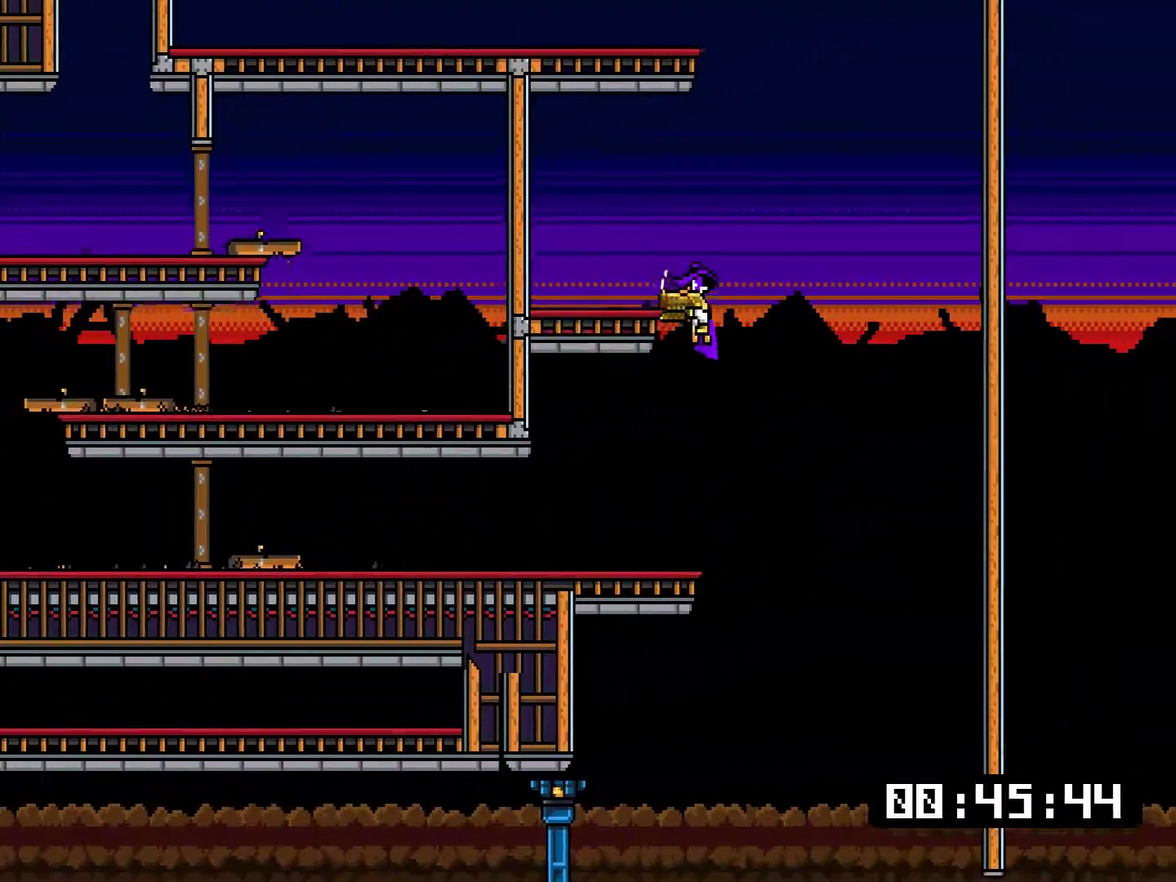
{"buttons": ["CROSS", "SQUARE", "L1", "DPAD_RIGHT"], "events": [[51, "CROSS", "up"], [51, "SQUARE", "up"], [184, "DPAD_LEFT", "up"], [217, "DPAD_RIGHT", "down"], [484, "CROSS", "down"], [484, "SQUARE", "down"]]}
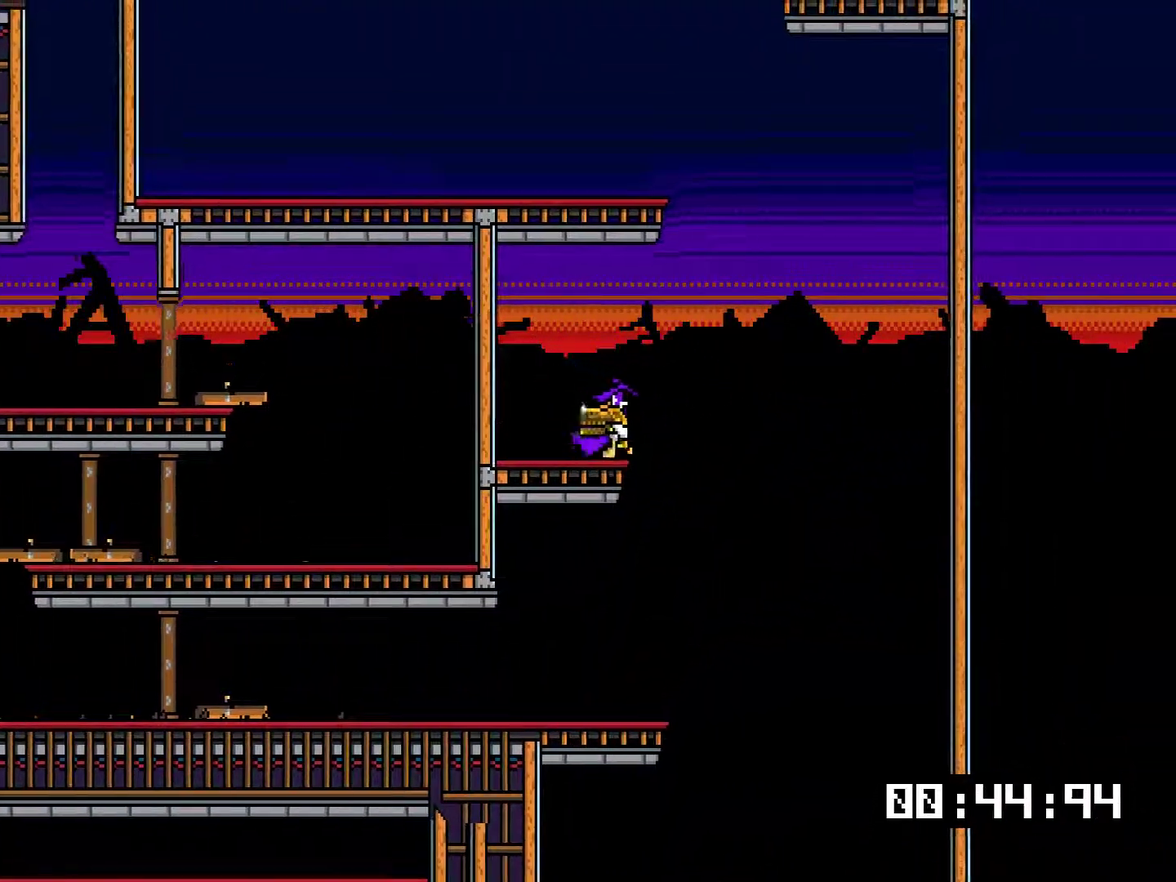
{"buttons": ["DPAD_RIGHT"]}
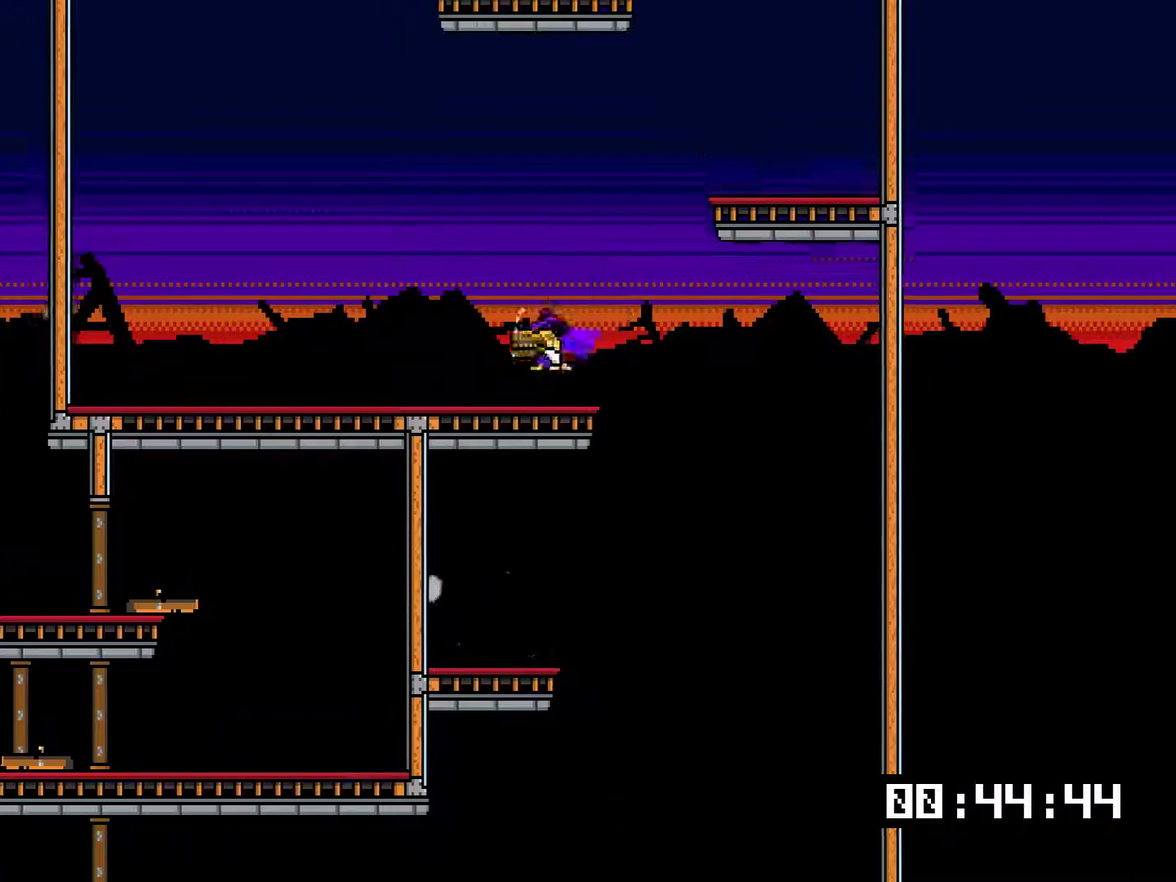
{"buttons": ["CROSS", "SQUARE", "L1", "DPAD_DOWN", "DPAD_RIGHT"], "events": [[34, "DPAD_DOWN", "down"], [67, "L1", "down"], [201, "CROSS", "down"], [201, "SQUARE", "down"], [301, "SQUARE", "up"], [368, "SQUARE", "down"], [434, "SQUARE", "up"], [468, "SQUARE", "down"]]}
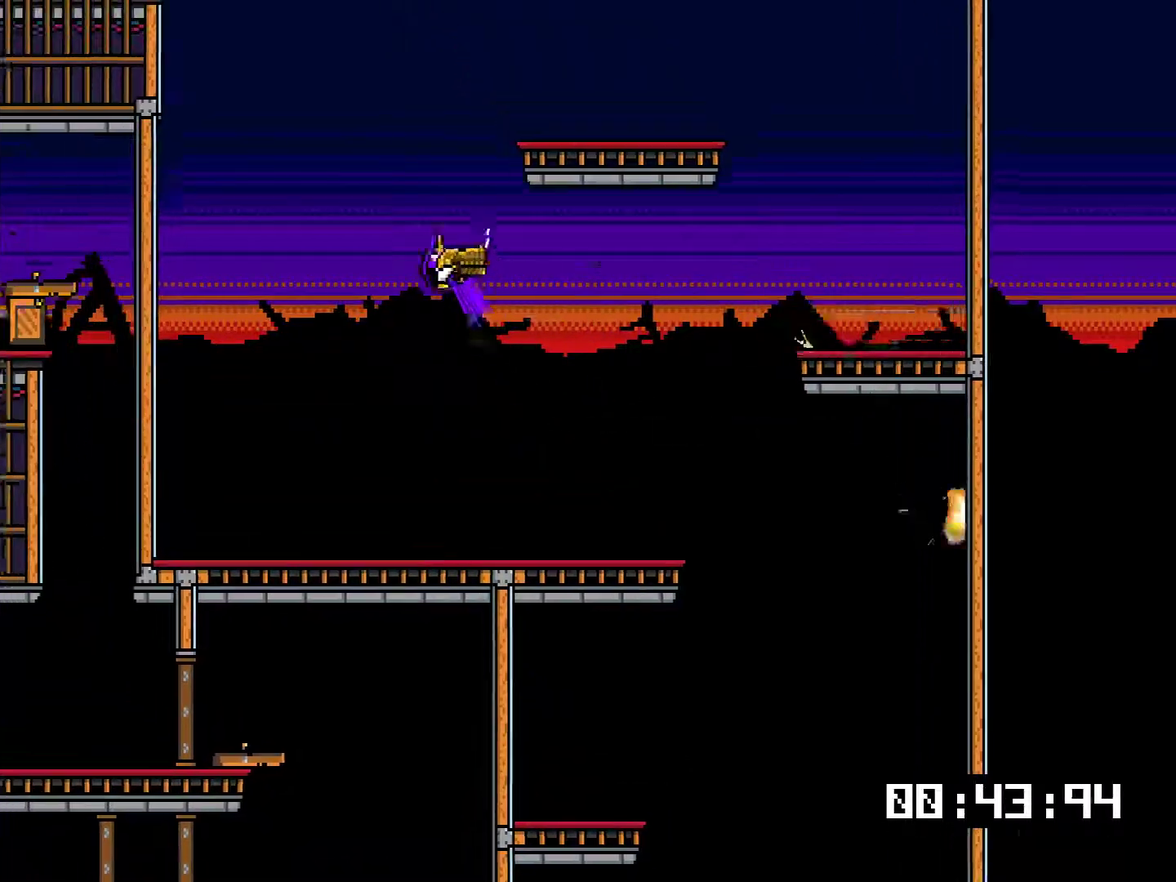
{"buttons": ["L1", "DPAD_DOWN", "DPAD_RIGHT"], "events": [[267, "SQUARE", "up"], [400, "CROSS", "up"]]}
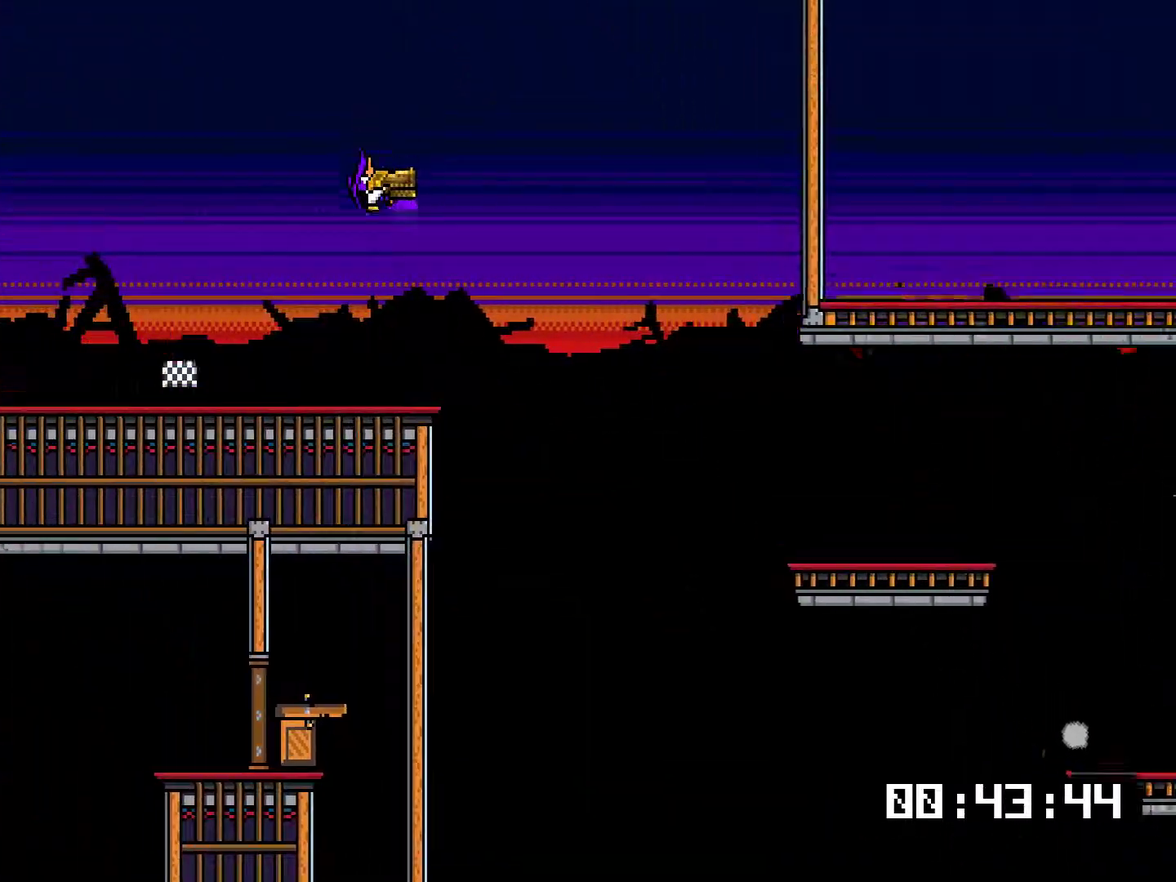
{"buttons": ["L1", "DPAD_RIGHT"], "events": [[34, "DPAD_RIGHT", "up"], [67, "DPAD_LEFT", "down"], [101, "DPAD_DOWN", "up"], [284, "DPAD_LEFT", "up"], [484, "DPAD_RIGHT", "down"]]}
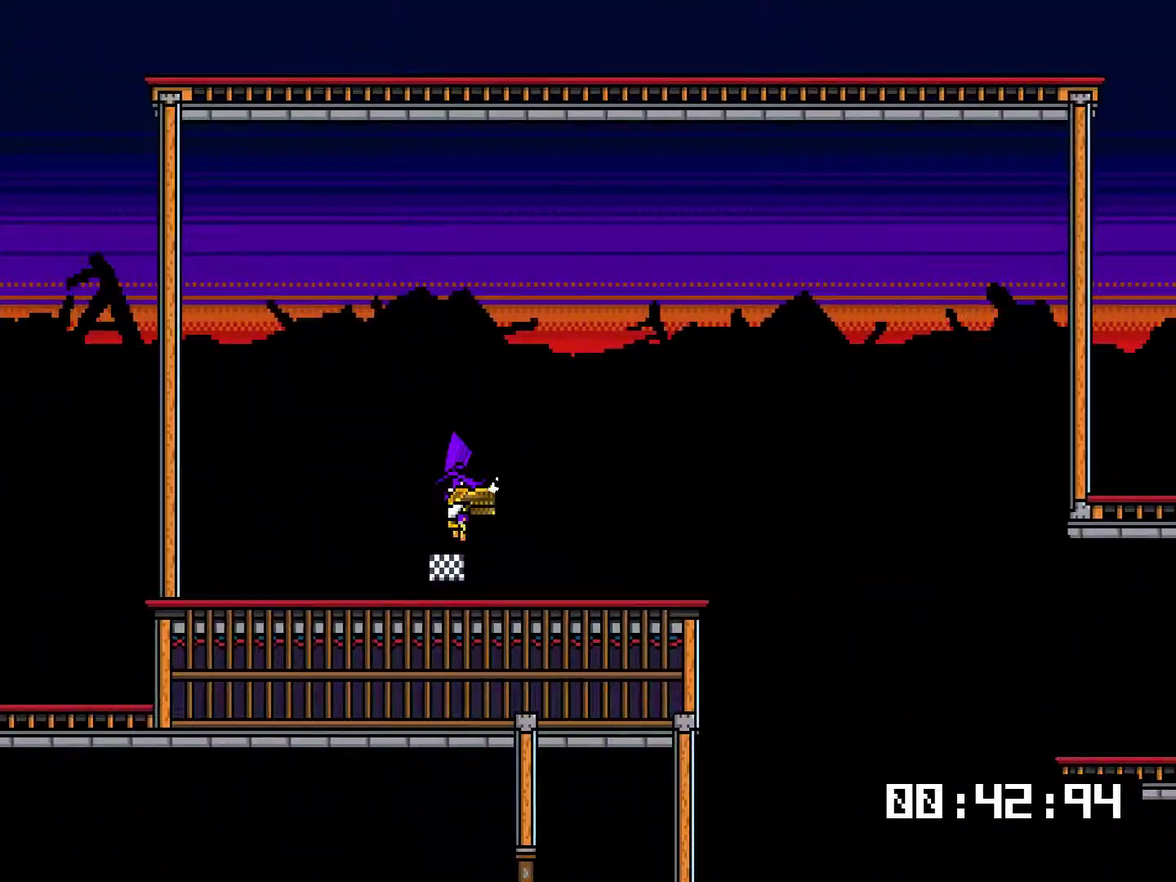
{"buttons": [], "events": [[183, "L1", "up"], [250, "DPAD_RIGHT", "up"]]}
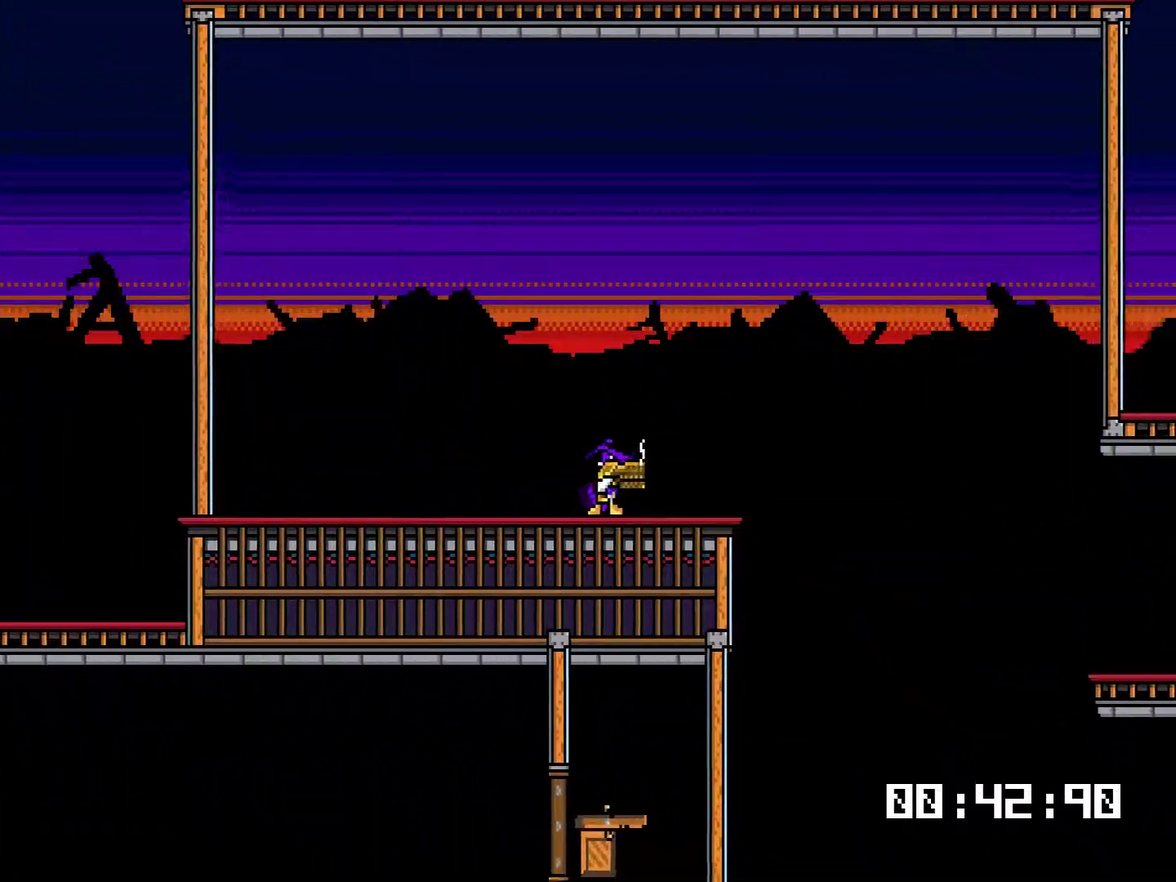
{"buttons": ["DPAD_UP"], "events": [[17, "START", "down"], [151, "START", "up"], [418, "DPAD_UP", "down"]]}
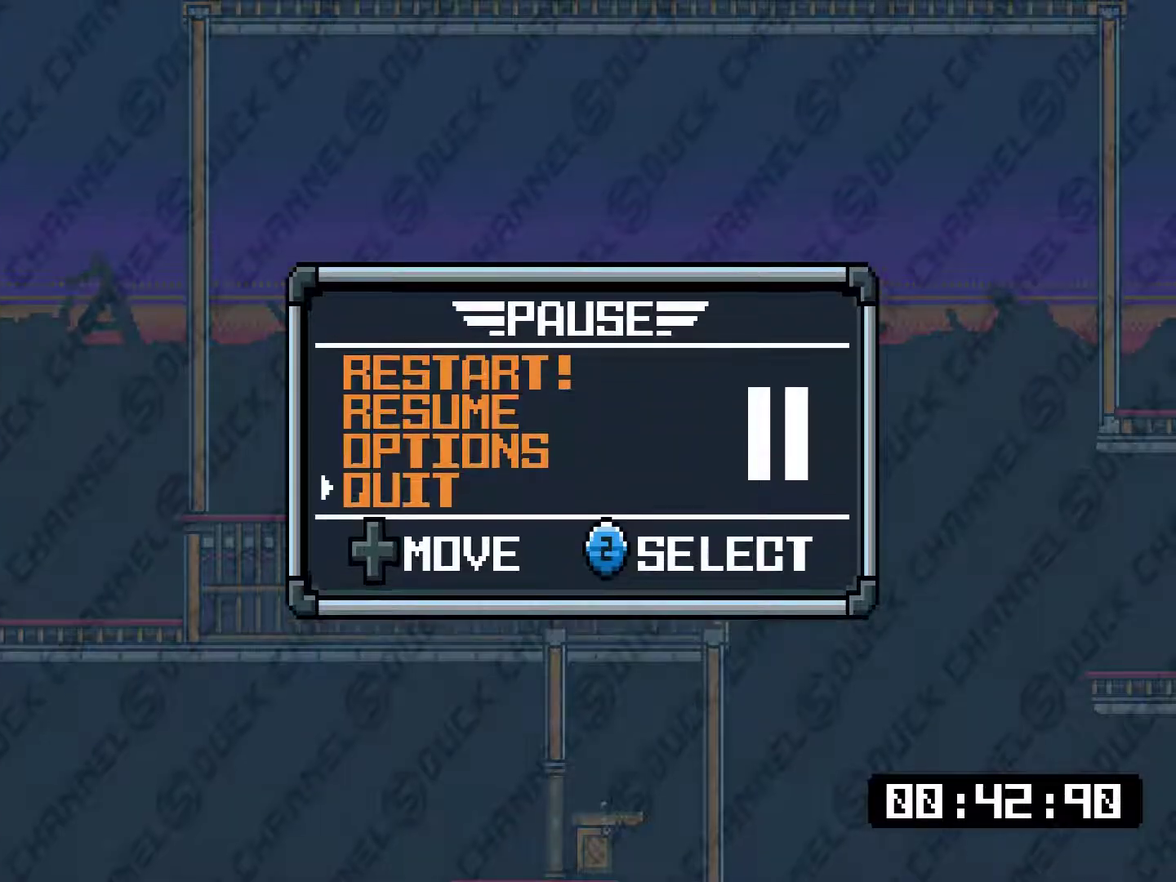
{"buttons": ["DPAD_DOWN"], "events": [[17, "DPAD_UP", "up"], [83, "CROSS", "down"], [150, "CROSS", "up"], [467, "DPAD_DOWN", "down"]]}